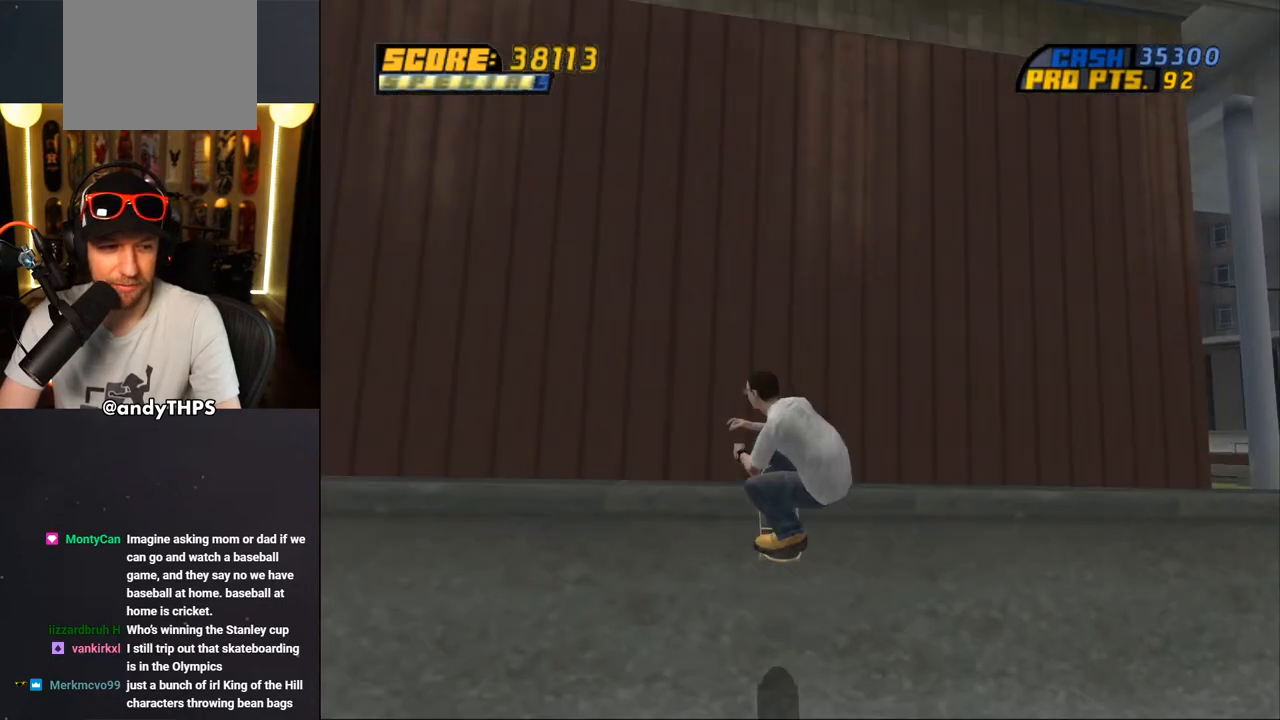
Gameplay with a controller (PlayStation layout); each line is a JSON object with the inputs held at the frame after it. "events" lists button and stick changes between this image and that frame as [ms after this image, input, new state], when the widget could be followed in between. Not read: L2 R2.
{"buttons": [], "left_stick": "center", "right_stick": "center", "events": []}
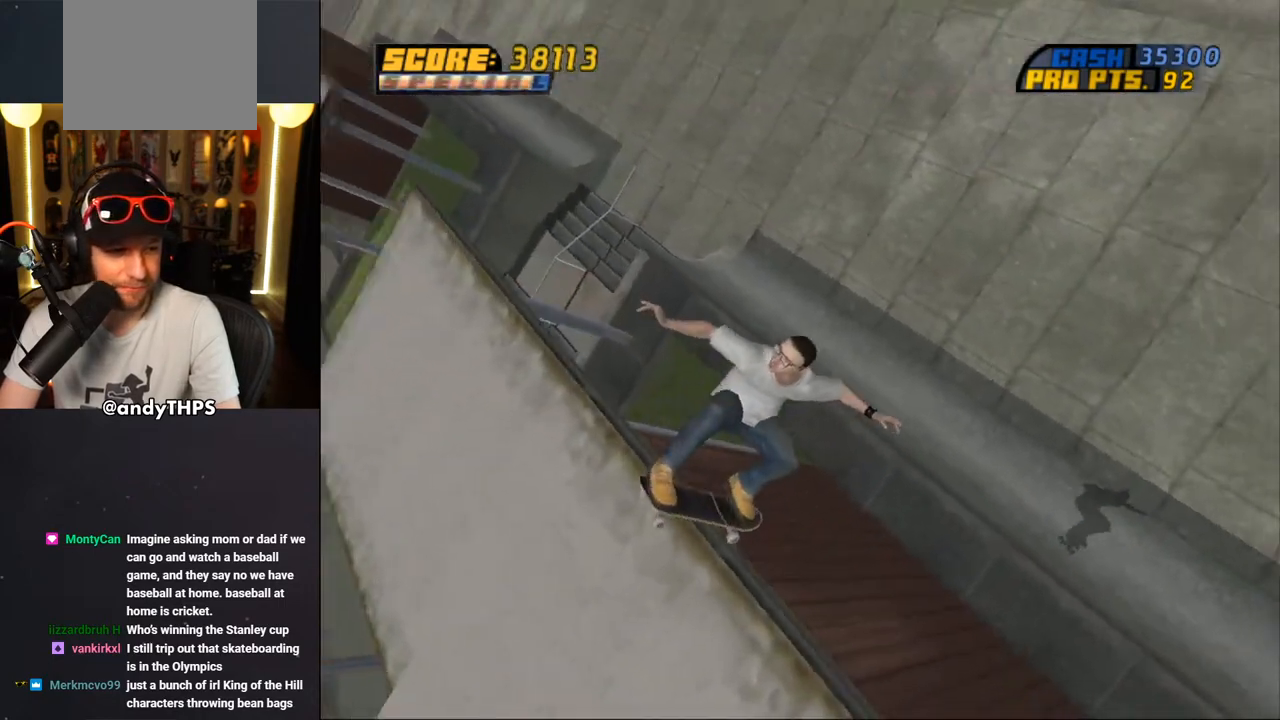
{"buttons": ["CROSS"], "left_stick": "center", "right_stick": "center", "events": [[150, "CROSS", "down"]]}
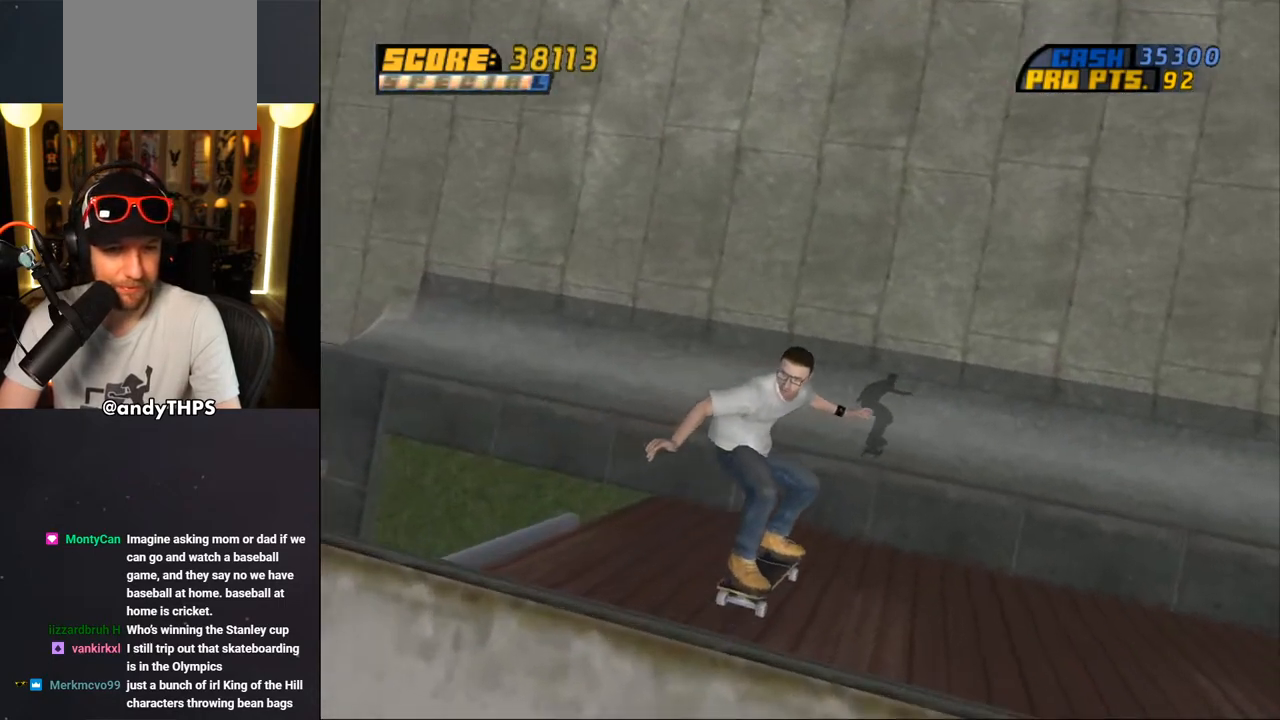
{"buttons": ["CROSS"], "left_stick": "center", "right_stick": "center", "events": []}
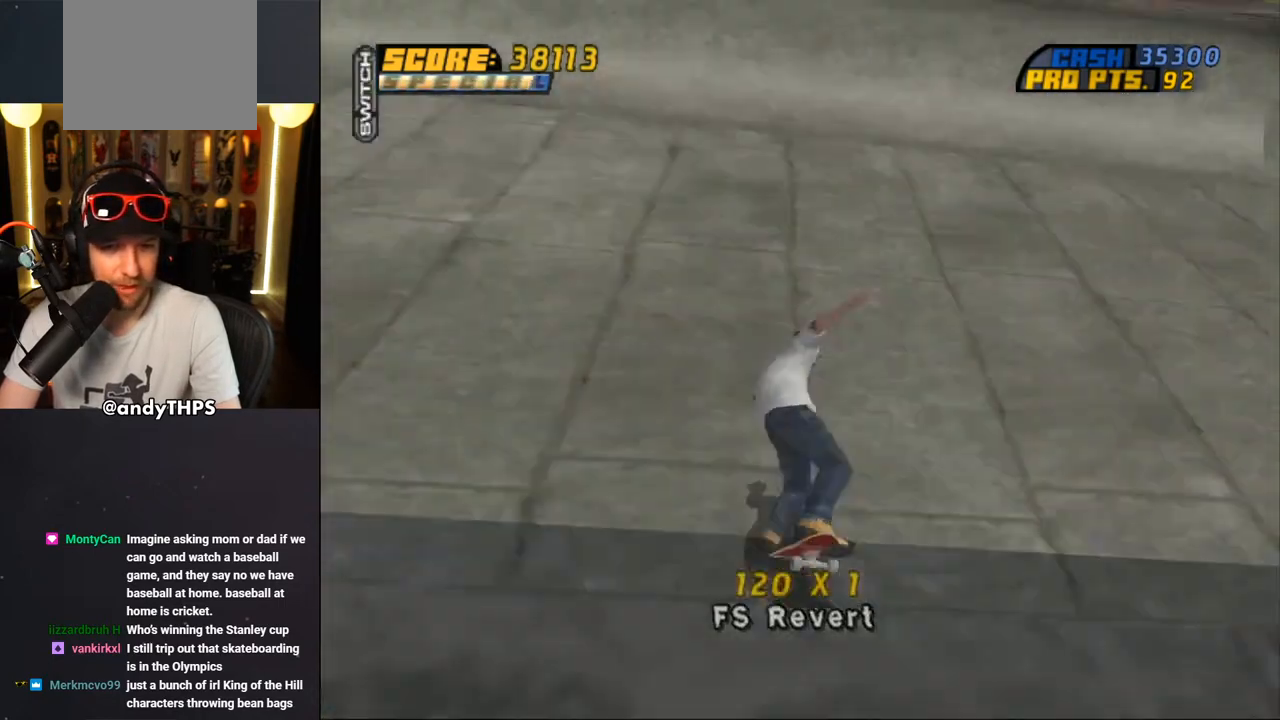
{"buttons": [], "left_stick": "center", "right_stick": "center", "events": [[217, "DPAD_UP", "down"], [233, "DPAD_LEFT", "down"], [367, "DPAD_LEFT", "up"], [400, "DPAD_UP", "up"], [483, "CROSS", "up"]]}
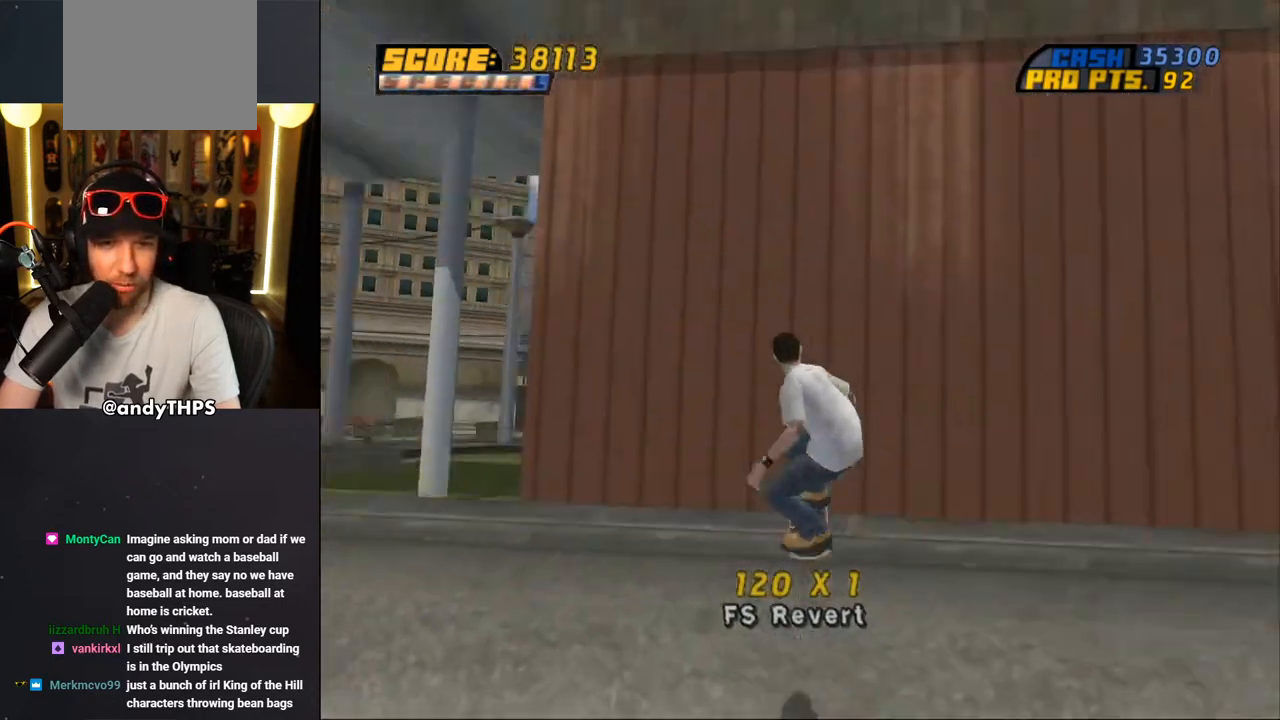
{"buttons": ["CROSS"], "left_stick": "center", "right_stick": "center", "events": [[17, "DPAD_UP", "down"], [50, "DPAD_LEFT", "down"], [100, "DPAD_LEFT", "up"], [117, "DPAD_UP", "up"], [167, "L1", "down"], [183, "TRIANGLE", "down"], [367, "L1", "up"], [450, "TRIANGLE", "up"], [467, "CROSS", "down"]]}
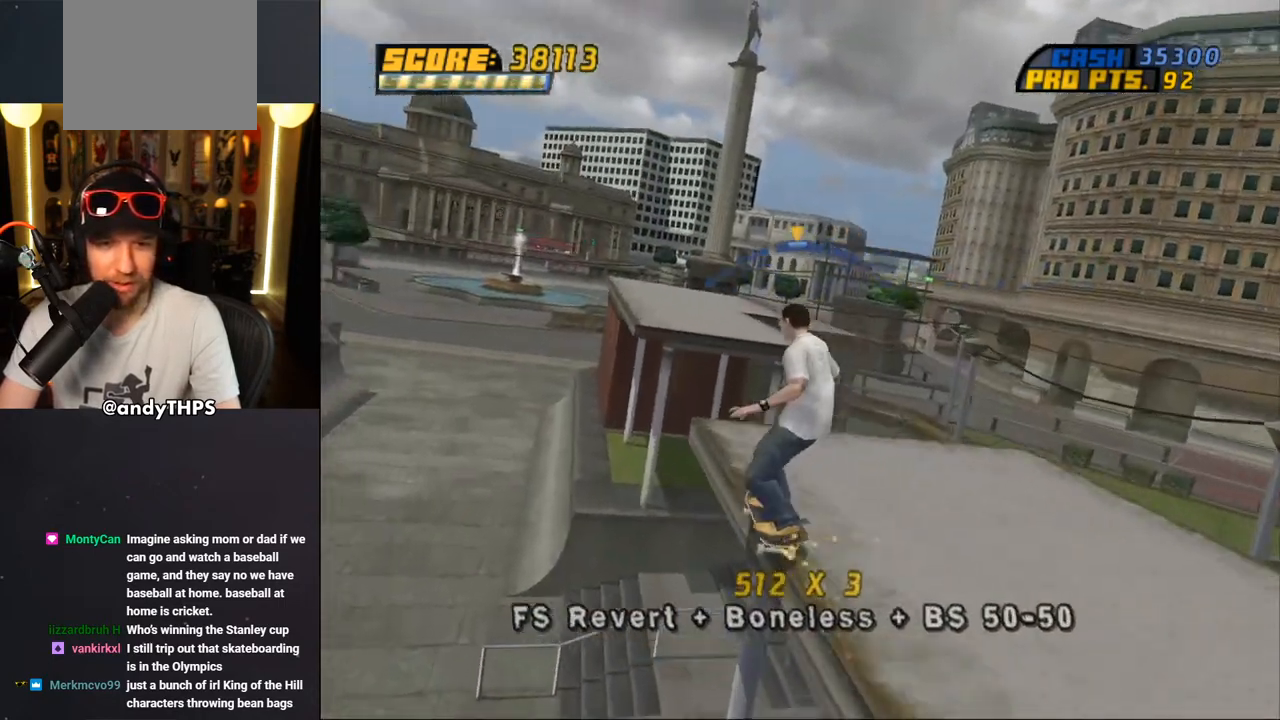
{"buttons": [], "left_stick": "center", "right_stick": "center", "events": [[217, "CROSS", "up"]]}
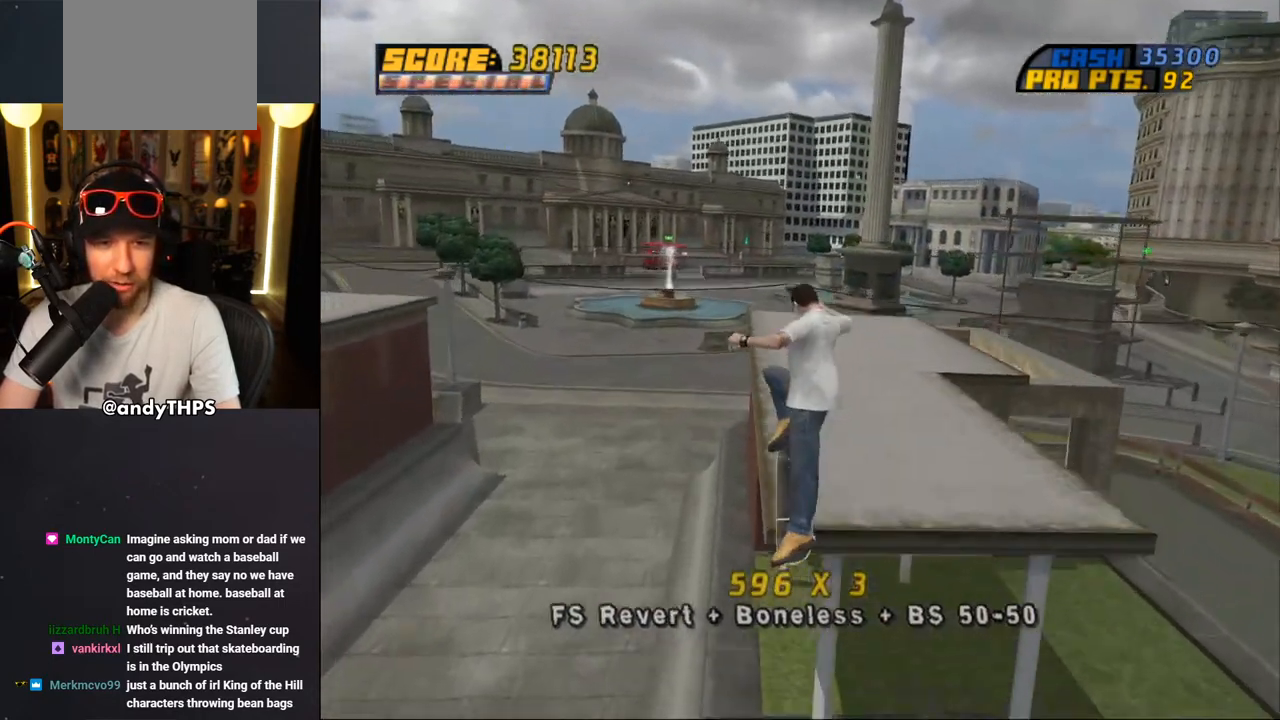
{"buttons": ["CROSS", "DPAD_DOWN"], "left_stick": "center", "right_stick": "center", "events": [[133, "TRIANGLE", "down"], [367, "TRIANGLE", "up"], [400, "CROSS", "down"], [500, "DPAD_DOWN", "down"]]}
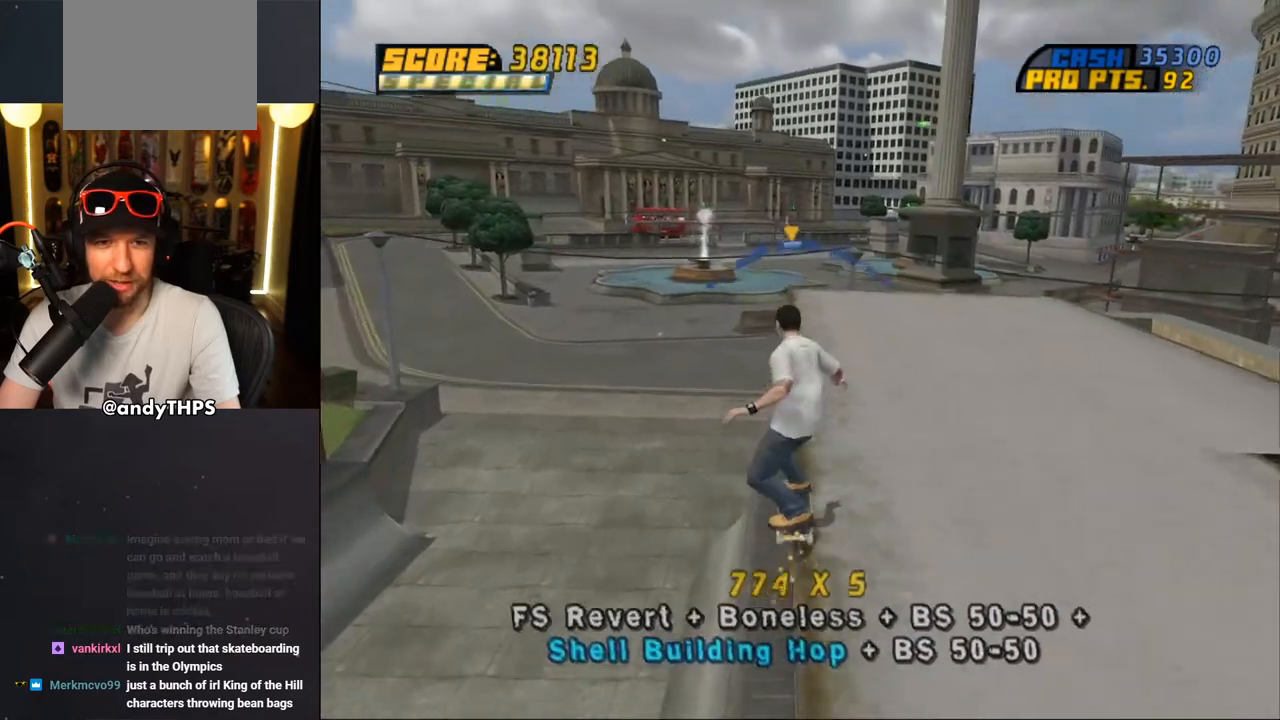
{"buttons": ["CROSS", "DPAD_DOWN", "DPAD_RIGHT"], "left_stick": "center", "right_stick": "center", "events": [[167, "DPAD_RIGHT", "down"]]}
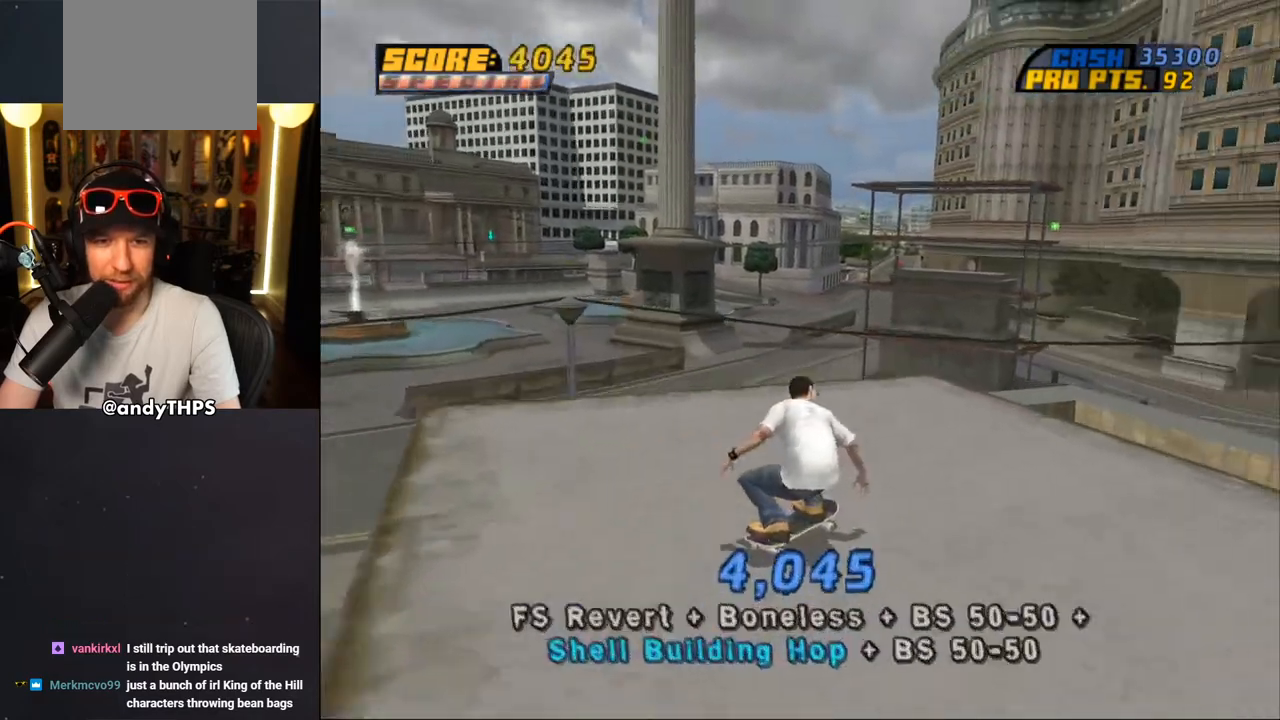
{"buttons": ["TRIANGLE"], "left_stick": "center", "right_stick": "center", "events": [[167, "DPAD_DOWN", "up"], [183, "DPAD_RIGHT", "up"], [200, "CROSS", "up"], [483, "TRIANGLE", "down"]]}
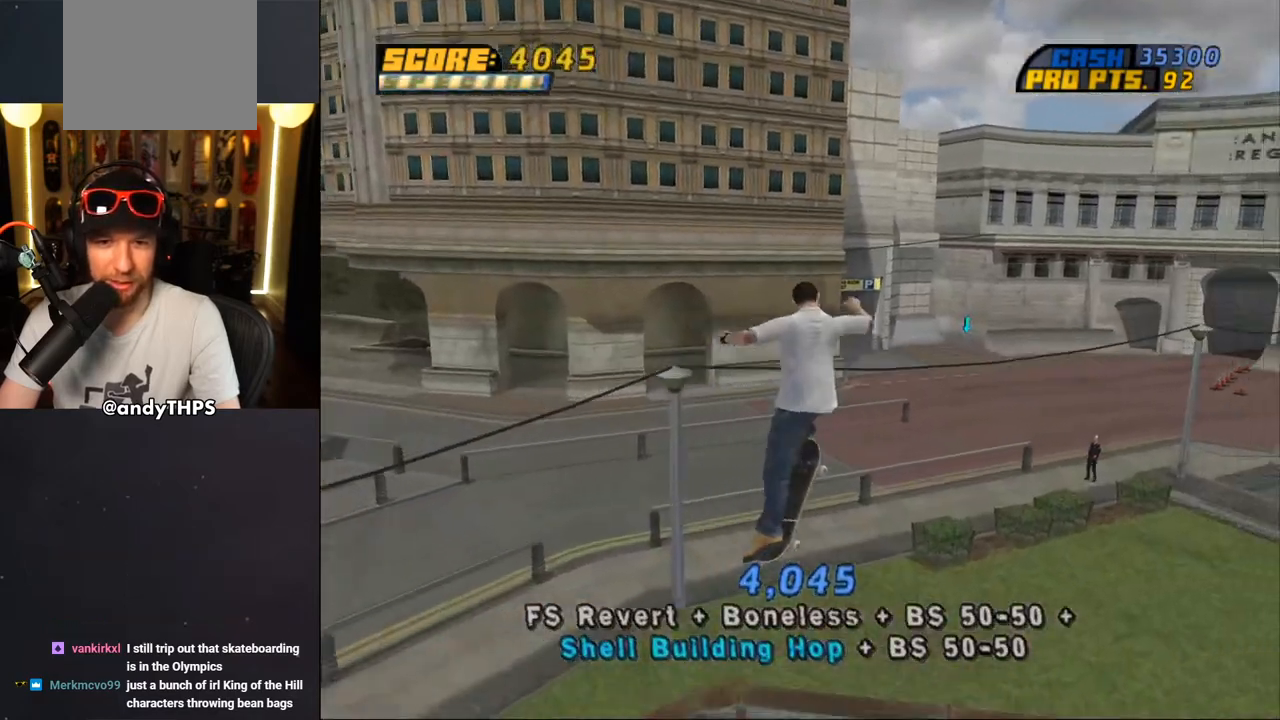
{"buttons": ["CROSS"], "left_stick": "center", "right_stick": "center", "events": [[367, "TRIANGLE", "up"], [400, "CROSS", "down"]]}
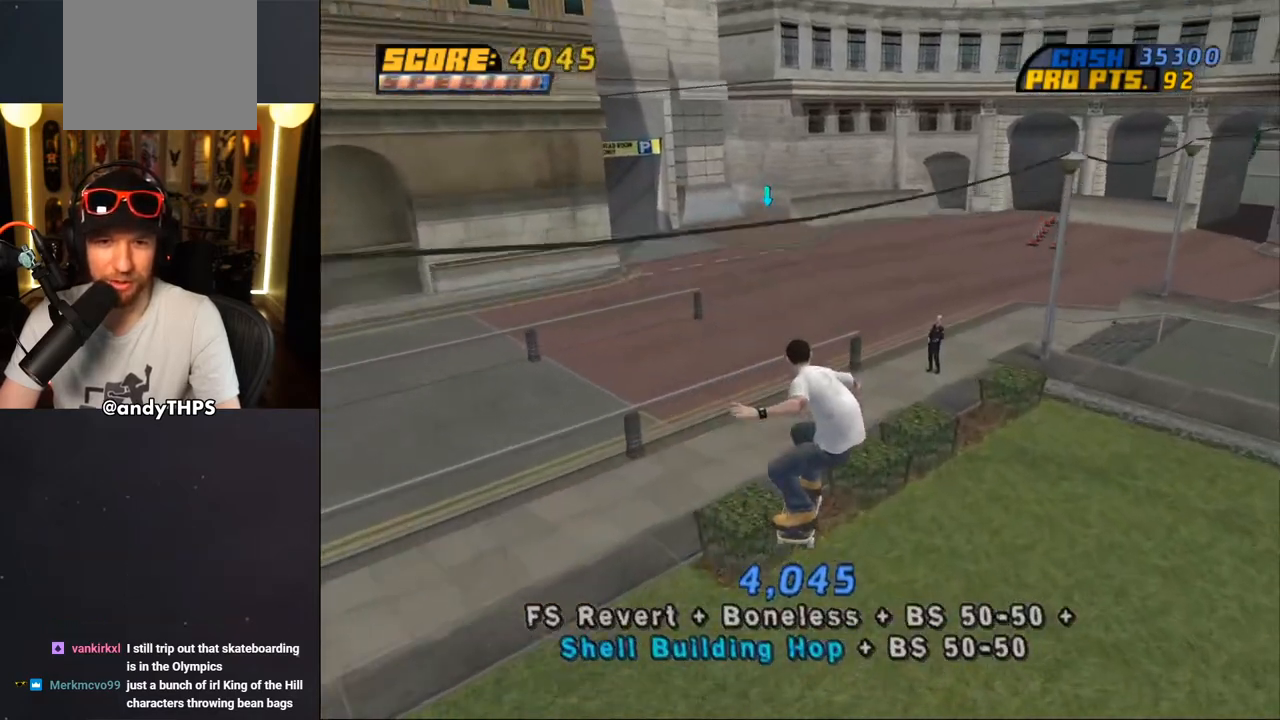
{"buttons": ["DPAD_UP"], "left_stick": "center", "right_stick": "center", "events": [[33, "DPAD_UP", "down"], [317, "DPAD_LEFT", "down"], [417, "CROSS", "up"], [450, "DPAD_LEFT", "up"]]}
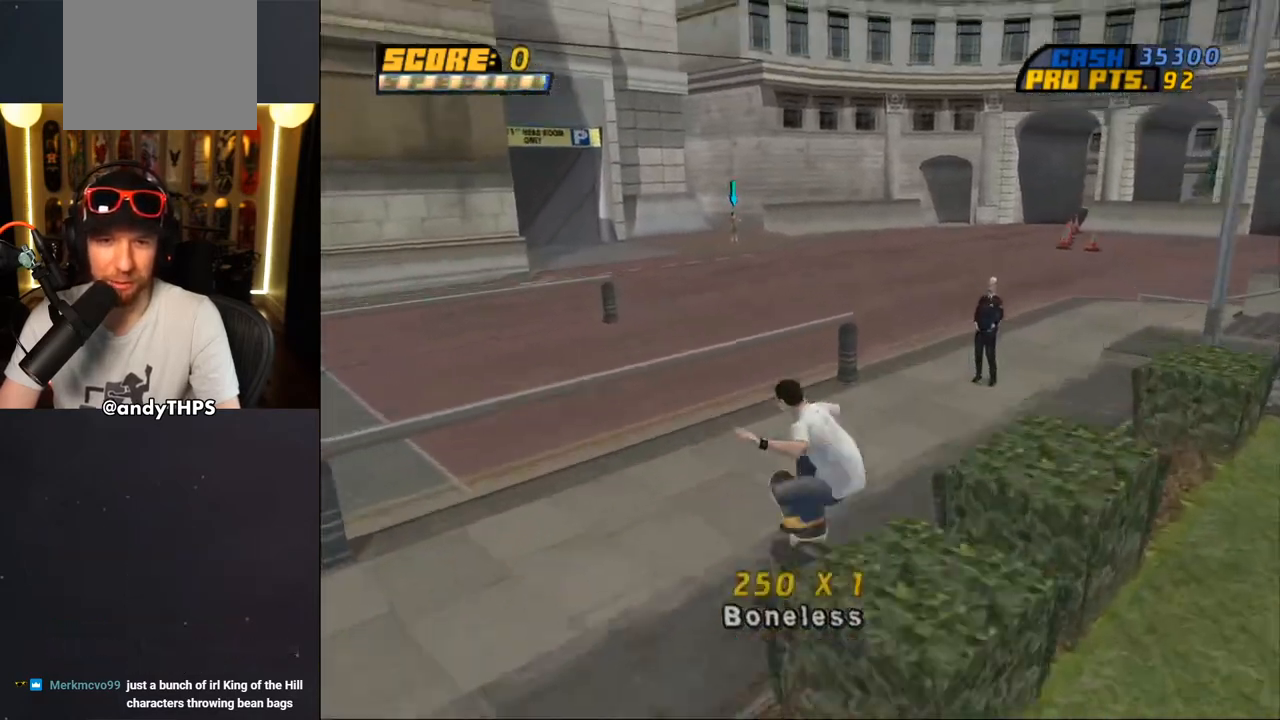
{"buttons": ["CROSS", "DPAD_UP"], "left_stick": "center", "right_stick": "center", "events": [[17, "CROSS", "down"], [133, "DPAD_UP", "up"], [167, "DPAD_UP", "down"], [317, "DPAD_UP", "up"], [483, "DPAD_UP", "down"]]}
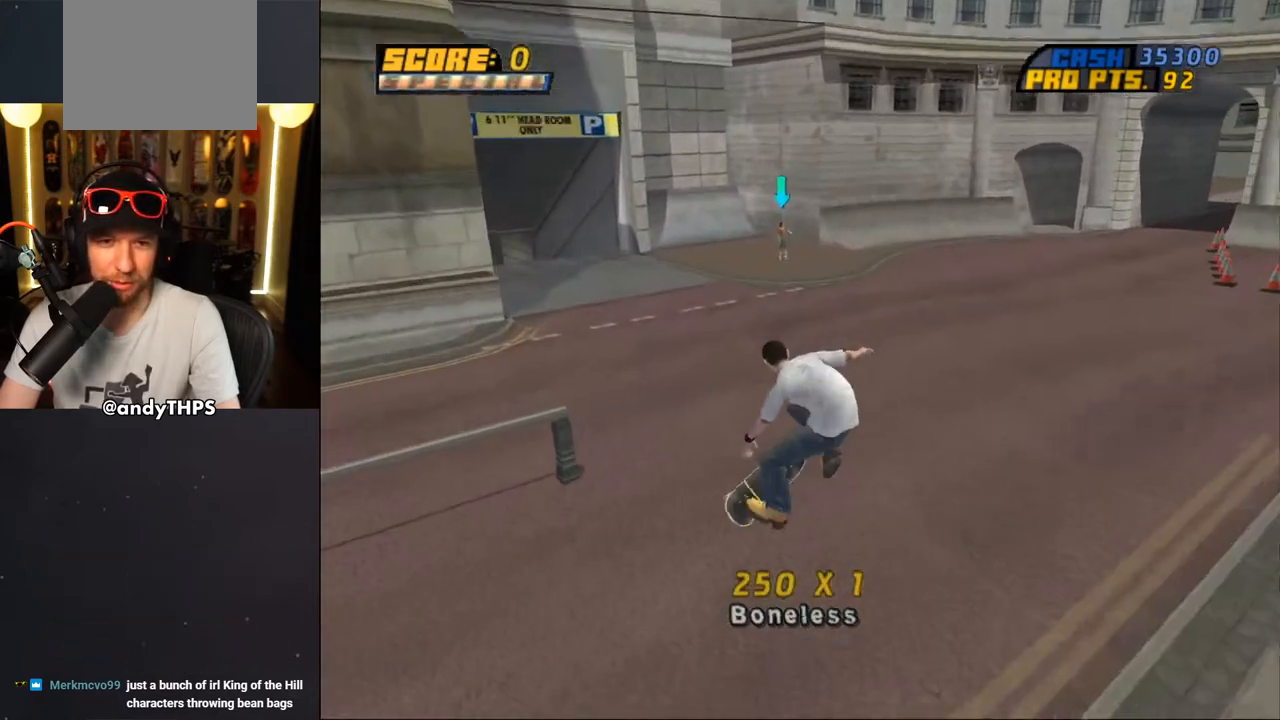
{"buttons": ["CROSS", "DPAD_UP"], "left_stick": "center", "right_stick": "center", "events": [[83, "DPAD_UP", "up"], [200, "DPAD_UP", "down"], [250, "DPAD_UP", "up"], [350, "DPAD_RIGHT", "down"], [383, "CROSS", "up"], [417, "DPAD_RIGHT", "up"], [483, "CROSS", "down"], [483, "DPAD_UP", "down"]]}
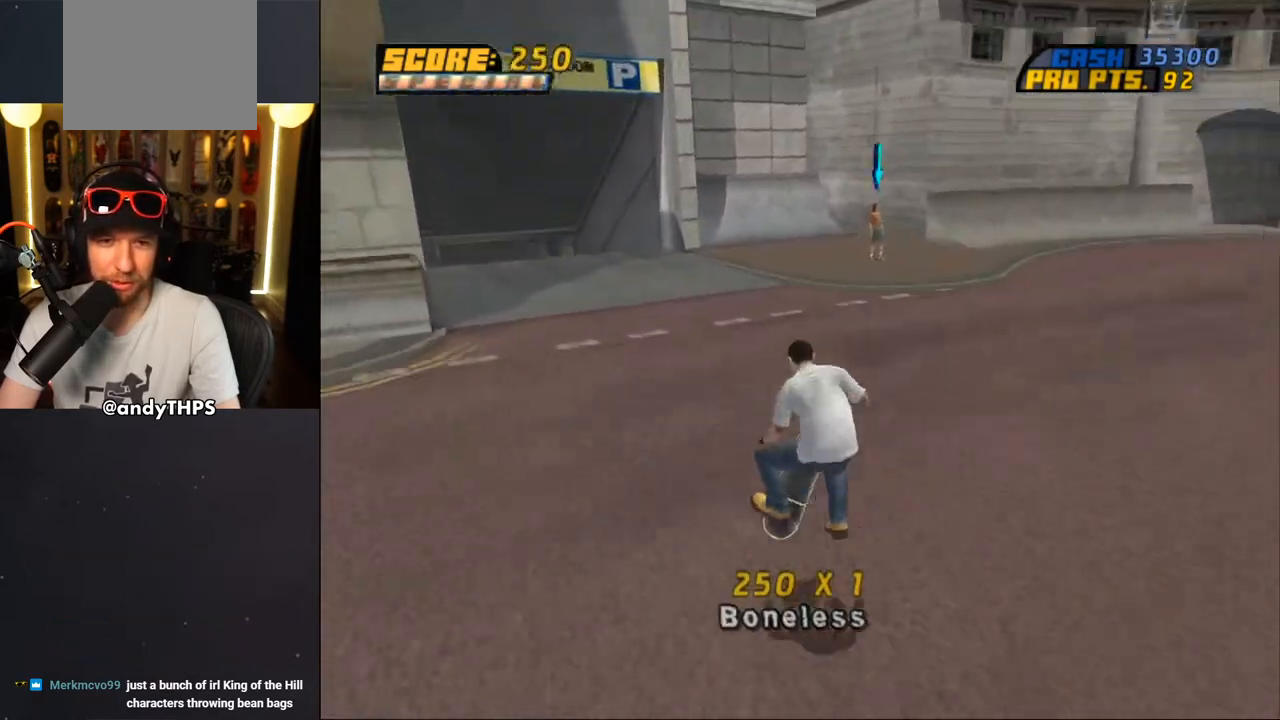
{"buttons": ["R1"], "left_stick": "center", "right_stick": "center", "events": [[100, "DPAD_UP", "up"], [167, "CROSS", "up"], [467, "R1", "down"]]}
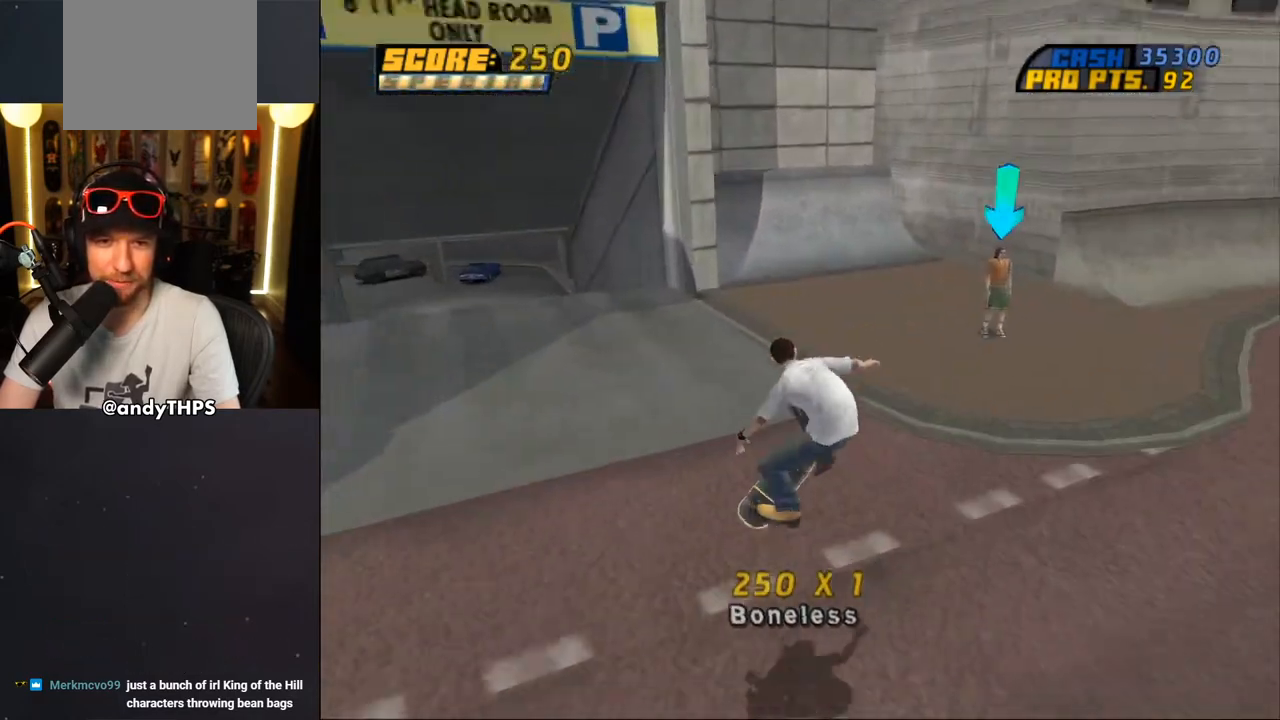
{"buttons": ["CIRCLE"], "left_stick": "center", "right_stick": "center", "events": [[17, "R1", "up"], [217, "DPAD_RIGHT", "down"], [300, "DPAD_RIGHT", "up"], [500, "CIRCLE", "down"]]}
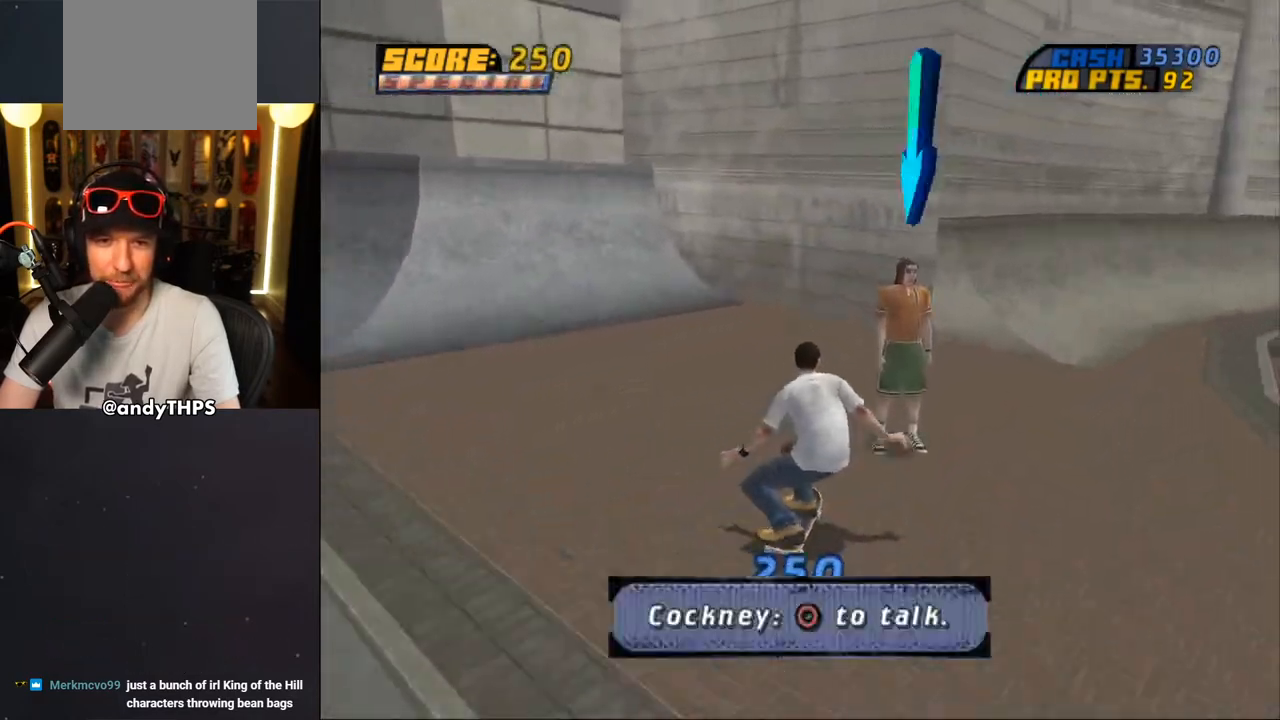
{"buttons": ["CROSS"], "left_stick": "center", "right_stick": "center", "events": [[100, "CIRCLE", "up"], [467, "CROSS", "down"]]}
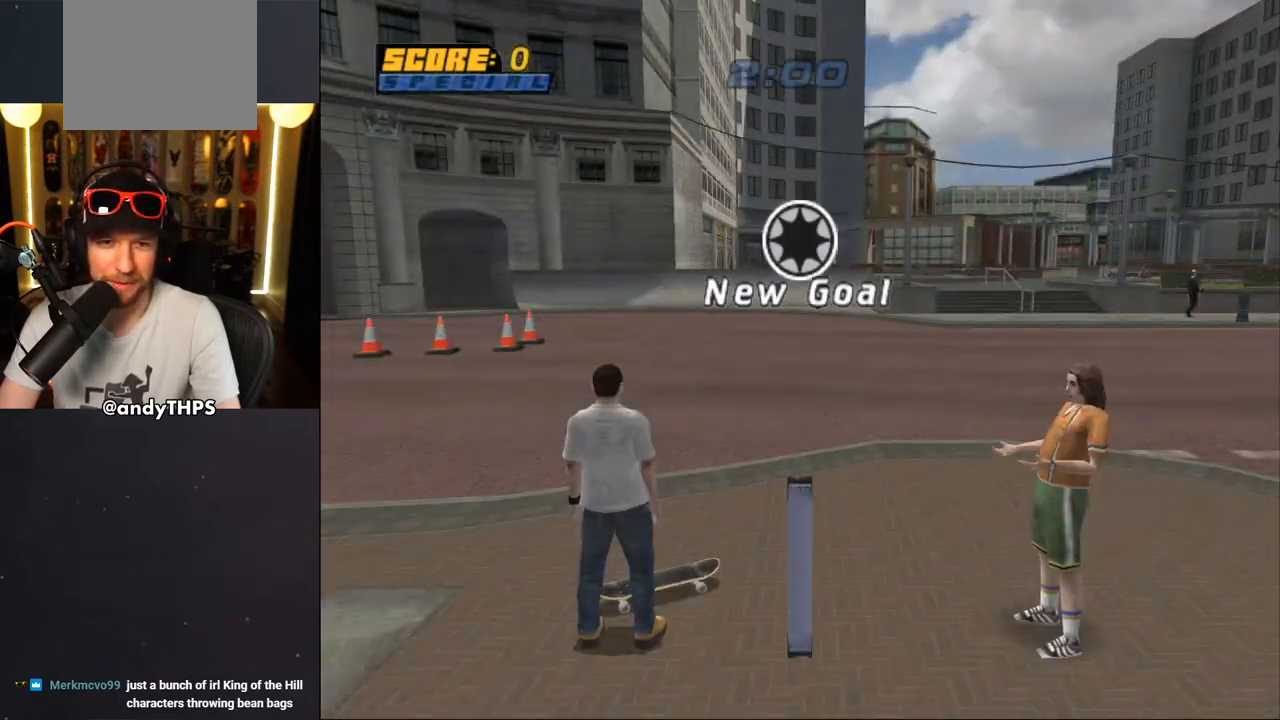
{"buttons": [], "left_stick": "center", "right_stick": "center", "events": [[67, "CROSS", "up"], [150, "CROSS", "down"], [217, "CROSS", "up"], [333, "CROSS", "down"], [417, "CROSS", "up"]]}
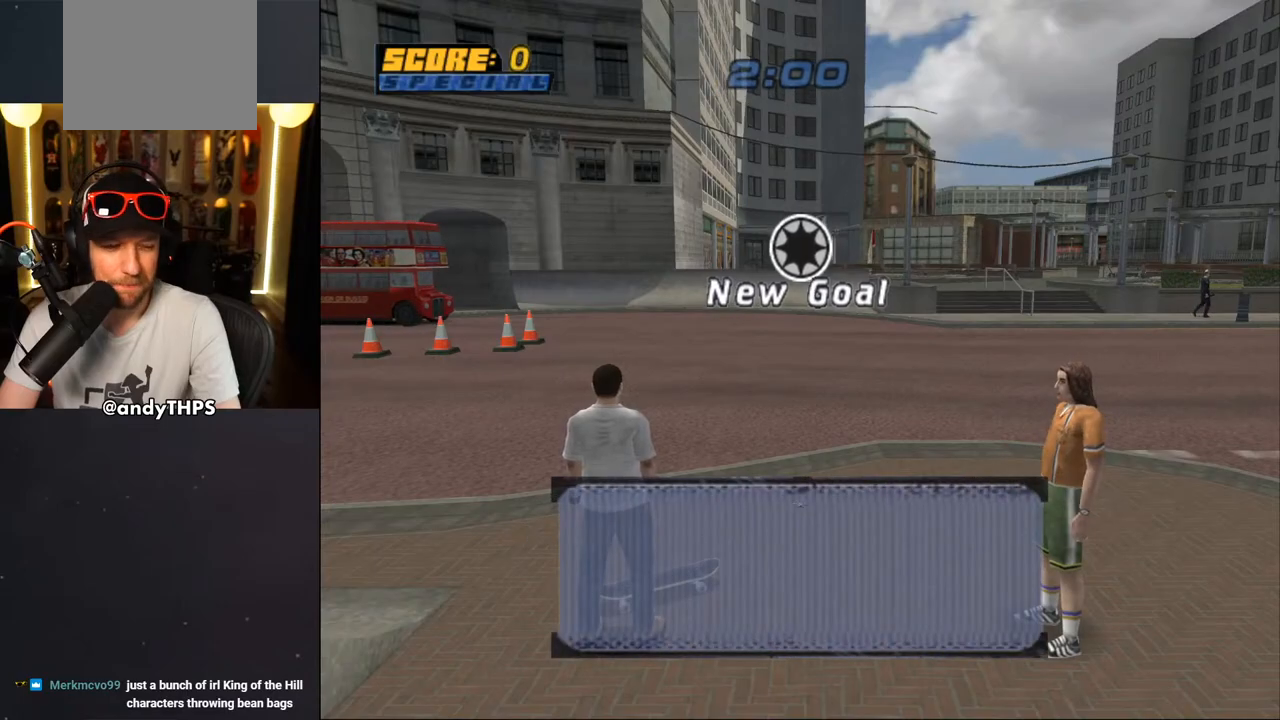
{"buttons": [], "left_stick": "center", "right_stick": "center", "events": [[133, "CROSS", "down"], [250, "CROSS", "up"], [333, "CROSS", "down"], [417, "CROSS", "up"]]}
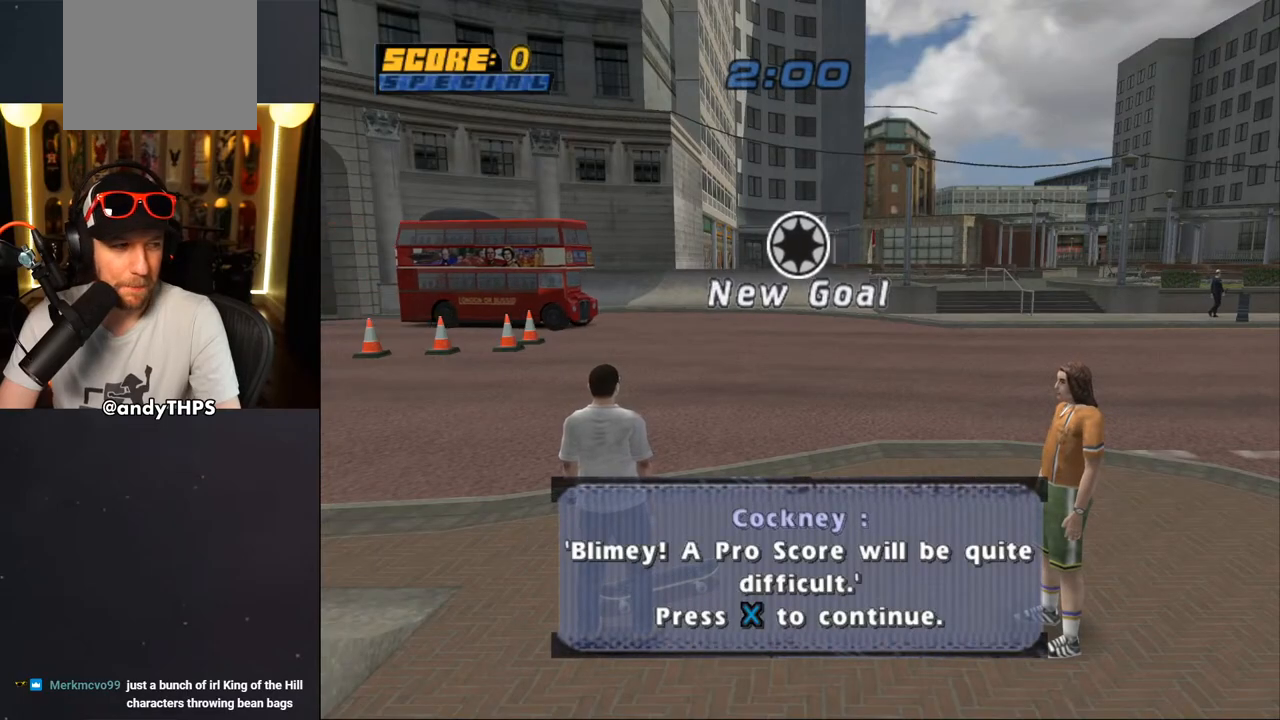
{"buttons": [], "left_stick": "center", "right_stick": "center", "events": [[17, "CROSS", "down"], [83, "CROSS", "up"], [183, "CROSS", "down"], [300, "CROSS", "up"], [367, "CROSS", "down"], [450, "CROSS", "up"]]}
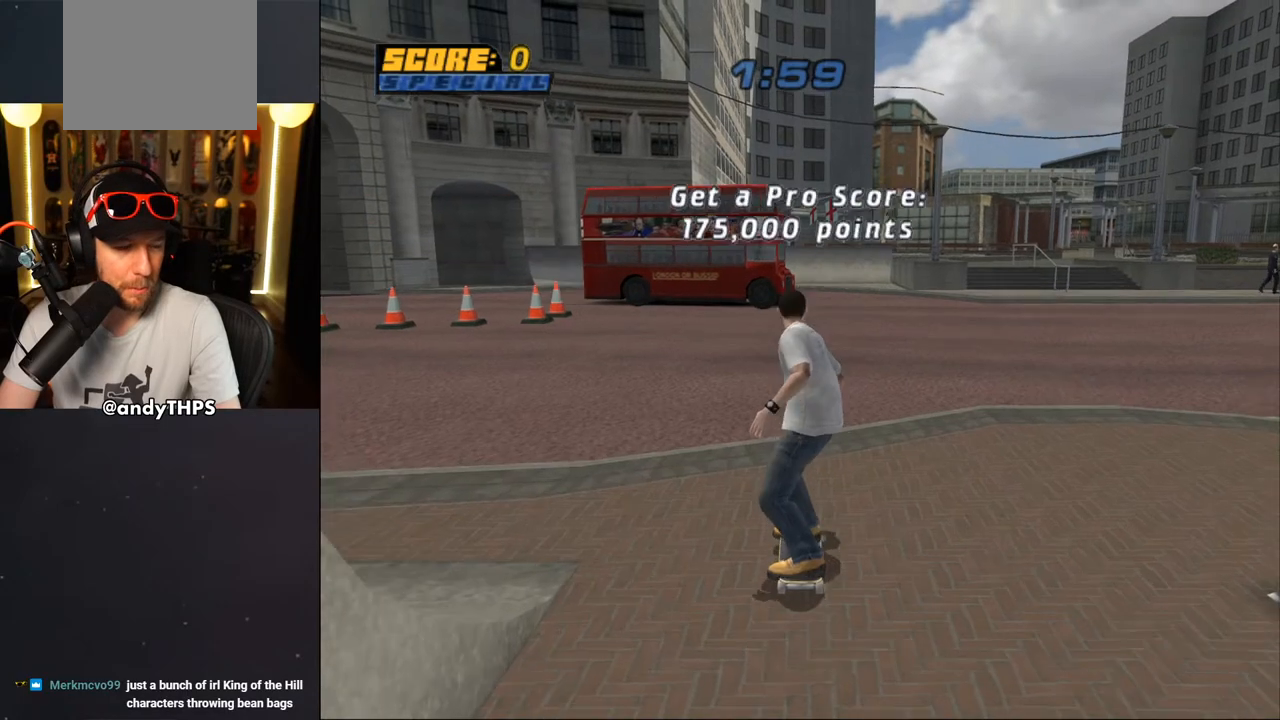
{"buttons": ["CROSS"], "left_stick": "center", "right_stick": "center", "events": [[50, "CROSS", "down"], [150, "CROSS", "up"], [250, "CROSS", "down"], [350, "CROSS", "up"], [417, "CROSS", "down"]]}
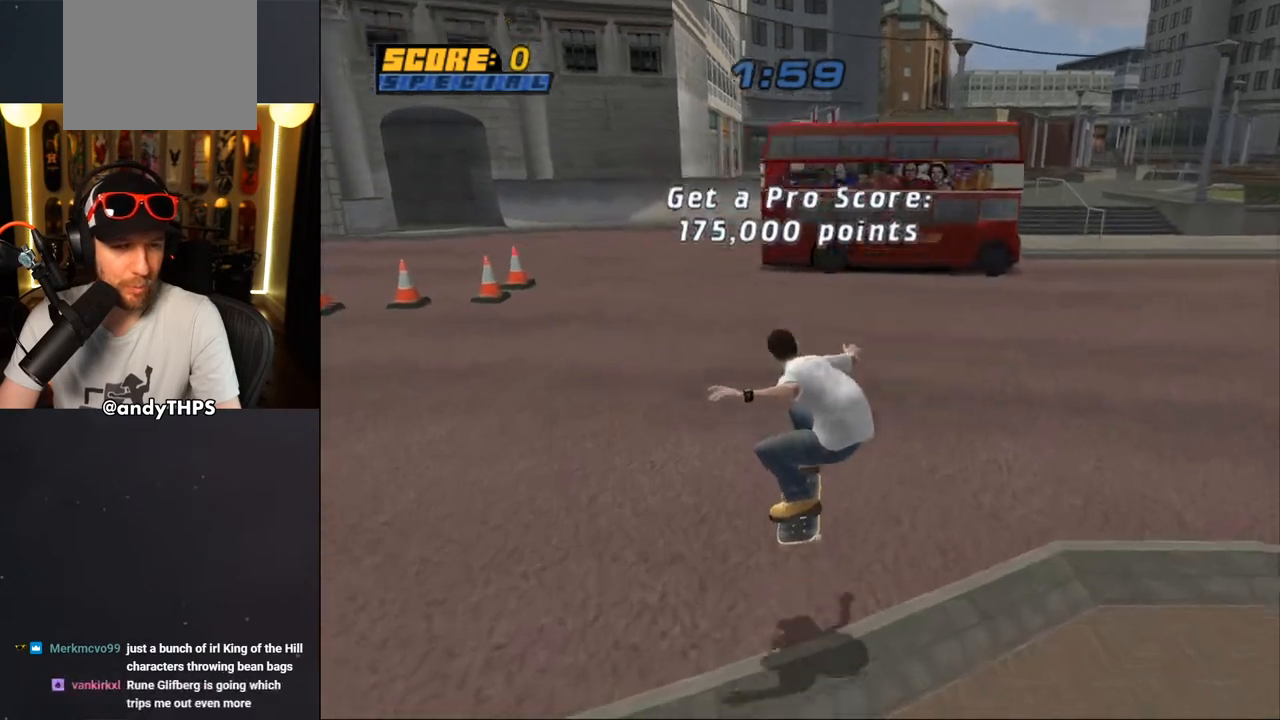
{"buttons": ["CROSS"], "left_stick": "center", "right_stick": "center", "events": [[100, "DPAD_UP", "down"], [200, "DPAD_UP", "up"], [267, "DPAD_UP", "down"], [333, "DPAD_RIGHT", "down"], [350, "DPAD_UP", "up"], [500, "DPAD_RIGHT", "up"]]}
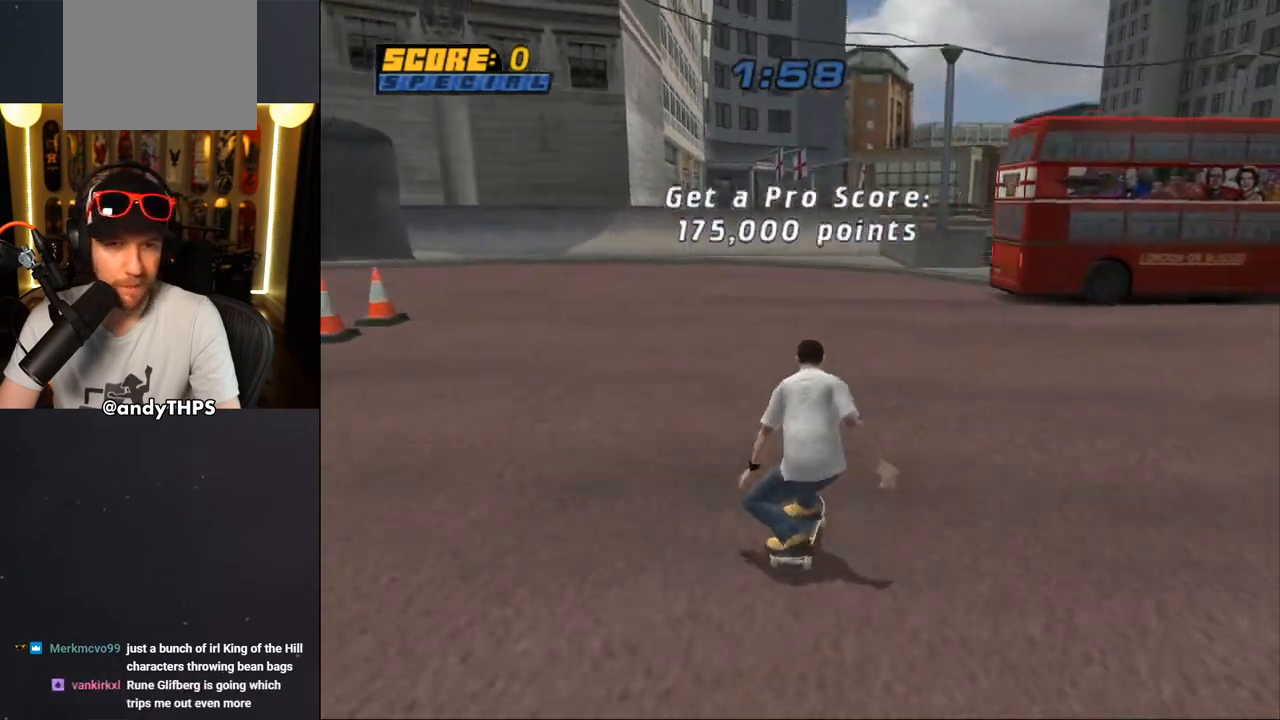
{"buttons": ["CROSS", "DPAD_DOWN", "DPAD_RIGHT"], "left_stick": "center", "right_stick": "center", "events": [[50, "DPAD_UP", "down"], [133, "DPAD_UP", "up"], [150, "DPAD_RIGHT", "down"], [300, "DPAD_DOWN", "down"], [400, "DPAD_RIGHT", "up"], [417, "DPAD_RIGHT", "down"]]}
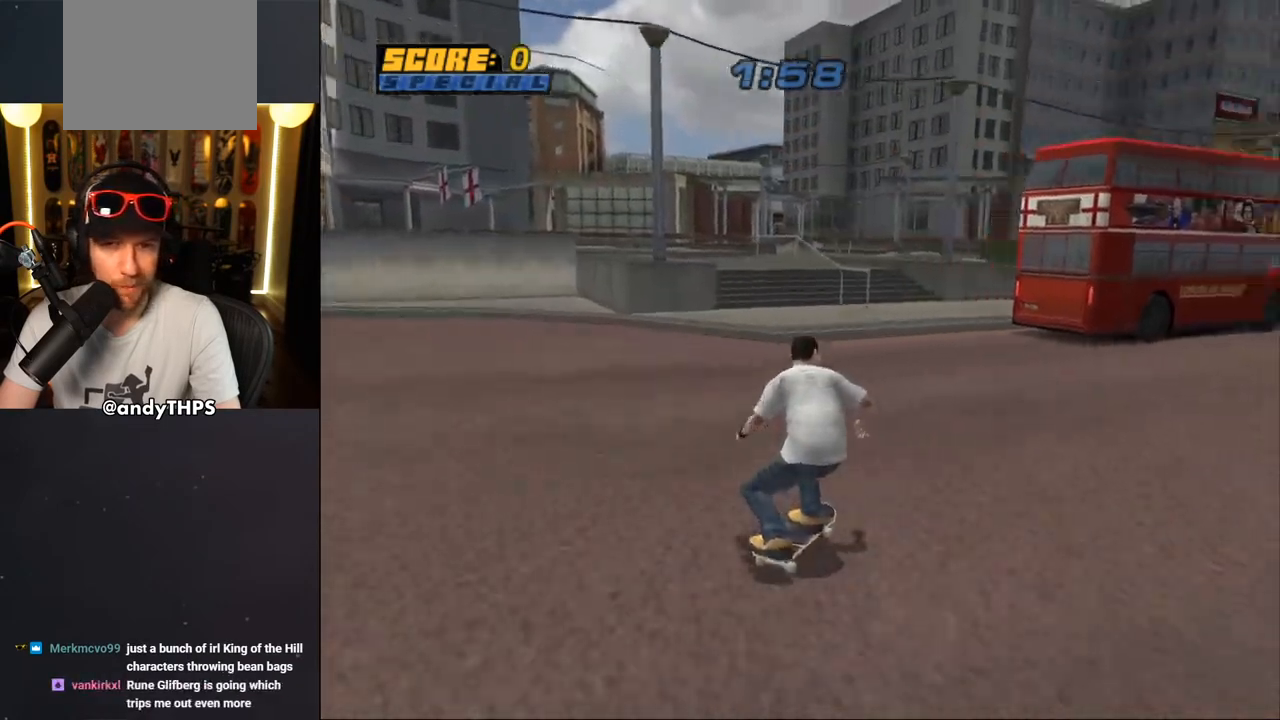
{"buttons": ["CROSS", "DPAD_RIGHT"], "left_stick": "center", "right_stick": "center", "events": [[50, "DPAD_RIGHT", "up"], [83, "DPAD_UP", "down"], [167, "DPAD_UP", "up"], [233, "DPAD_UP", "down"], [267, "DPAD_DOWN", "up"], [317, "DPAD_UP", "up"], [383, "DPAD_UP", "down"], [433, "DPAD_RIGHT", "down"], [467, "DPAD_UP", "up"]]}
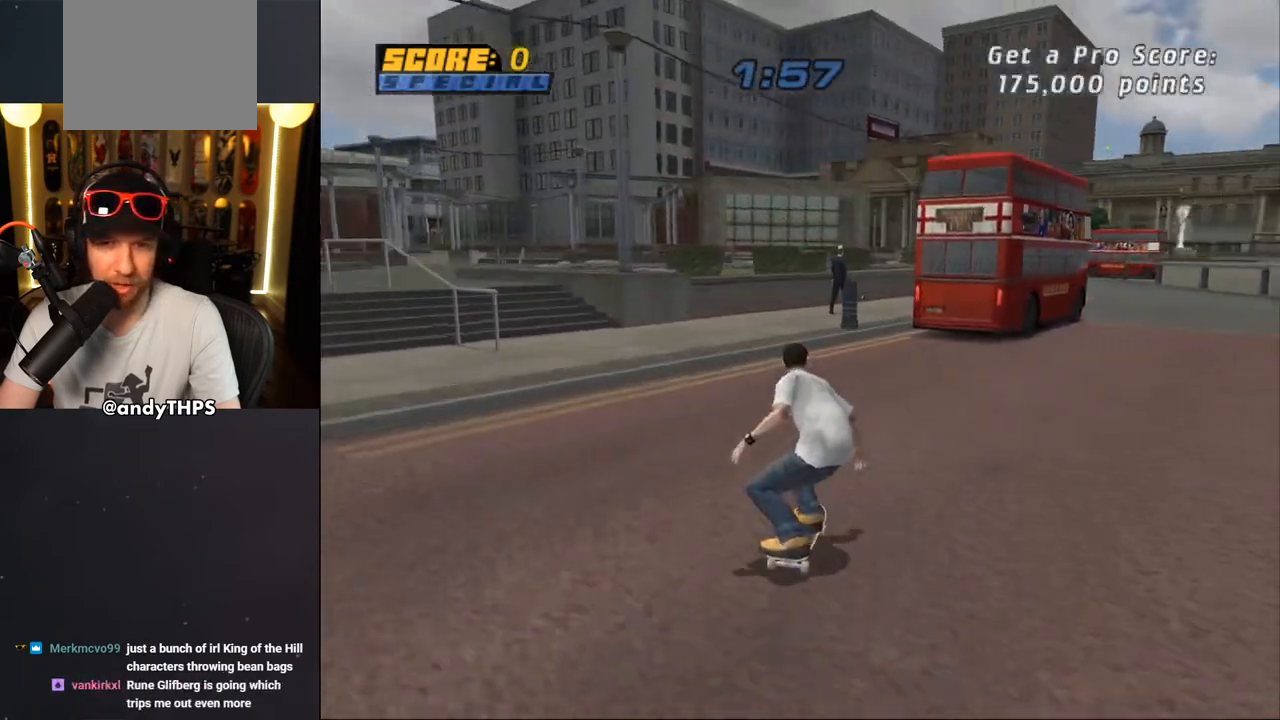
{"buttons": ["CROSS", "L1", "DPAD_UP"], "left_stick": "center", "right_stick": "center", "events": [[50, "DPAD_RIGHT", "up"], [117, "DPAD_UP", "down"], [150, "DPAD_RIGHT", "down"], [183, "L1", "down"], [183, "SQUARE", "down"], [200, "CROSS", "up"], [283, "SQUARE", "up"], [350, "SQUARE", "down"], [383, "DPAD_RIGHT", "up"], [383, "DPAD_UP", "up"], [483, "CROSS", "down"], [483, "DPAD_UP", "down"], [483, "SQUARE", "up"]]}
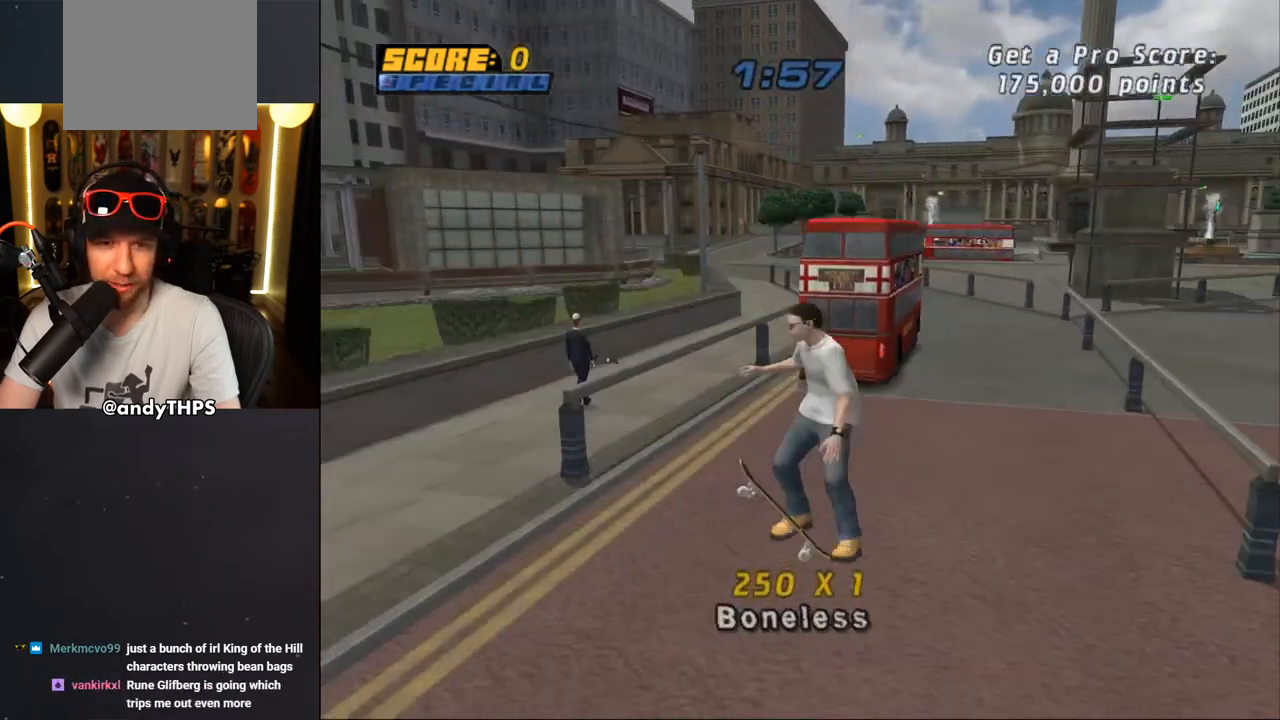
{"buttons": ["CROSS"], "left_stick": "center", "right_stick": "center", "events": [[67, "DPAD_UP", "up"], [117, "DPAD_DOWN", "down"], [250, "DPAD_DOWN", "up"], [250, "L1", "up"], [300, "DPAD_UP", "down"], [433, "DPAD_UP", "up"]]}
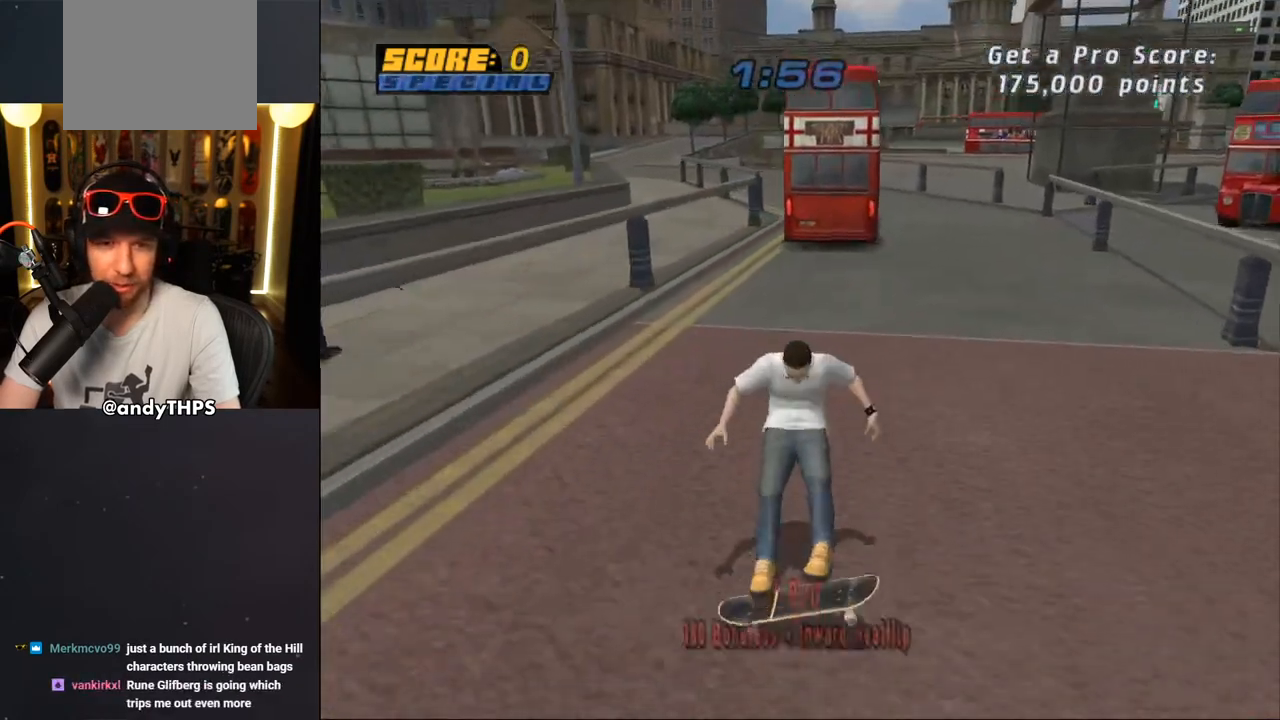
{"buttons": [], "left_stick": "center", "right_stick": "center", "events": [[17, "DPAD_LEFT", "down"], [50, "DPAD_DOWN", "down"], [150, "DPAD_DOWN", "up"], [150, "DPAD_LEFT", "up"], [200, "CROSS", "up"]]}
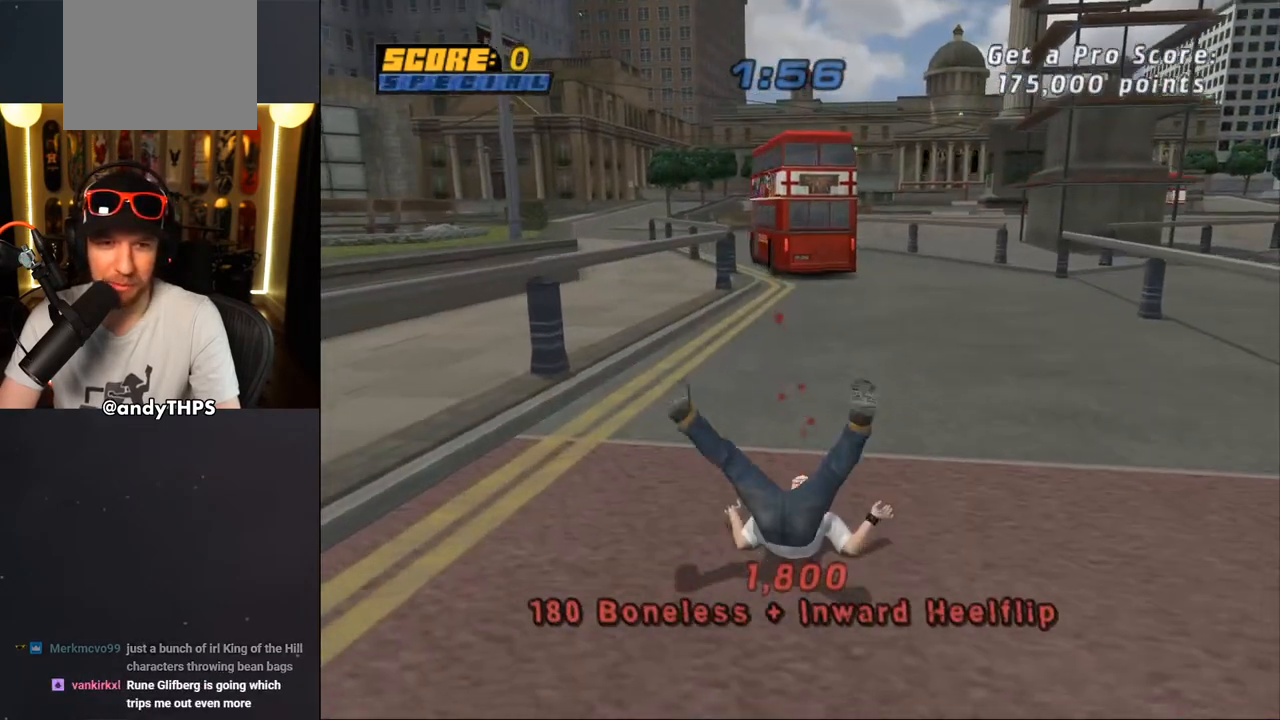
{"buttons": [], "left_stick": "center", "right_stick": "center", "events": [[183, "START", "down"], [200, "right_stick", "left"], [250, "right_stick", "down-left"], [317, "START", "up"], [367, "right_stick", "center"], [400, "DPAD_DOWN", "down"], [467, "DPAD_DOWN", "up"]]}
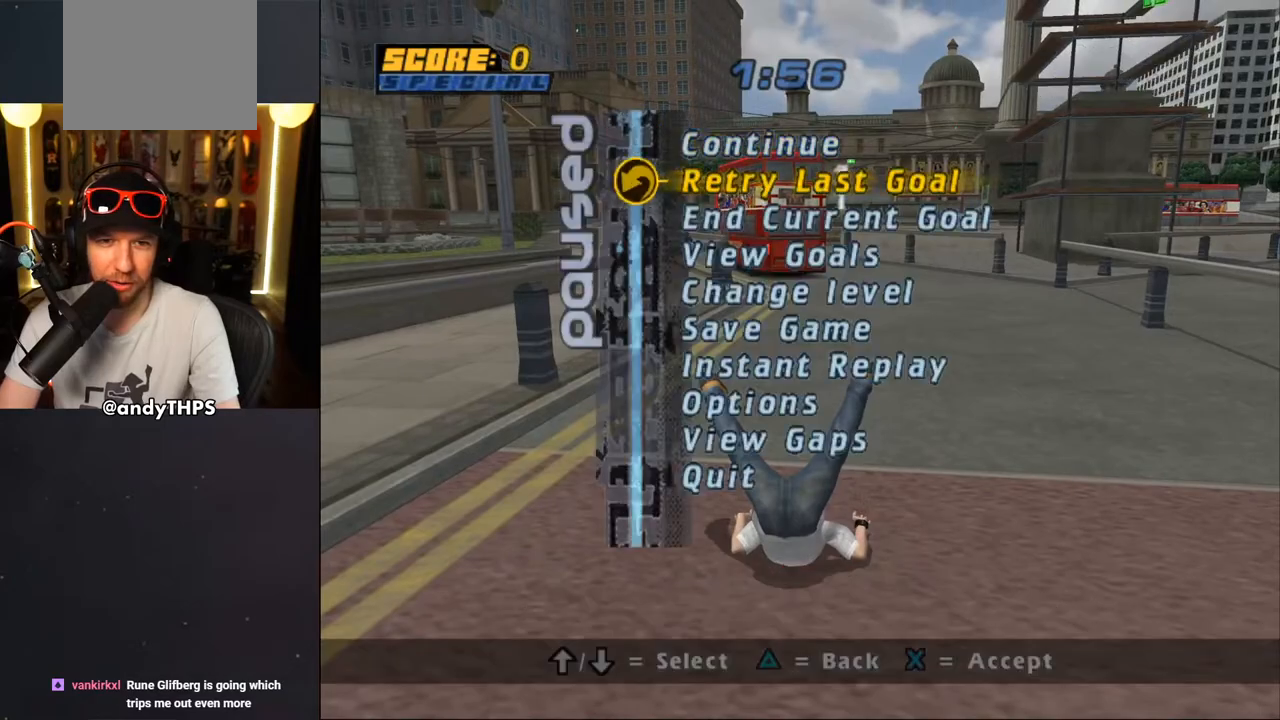
{"buttons": ["CROSS"], "left_stick": "center", "right_stick": "center", "events": [[83, "CROSS", "down"], [183, "CROSS", "up"], [250, "CROSS", "down"]]}
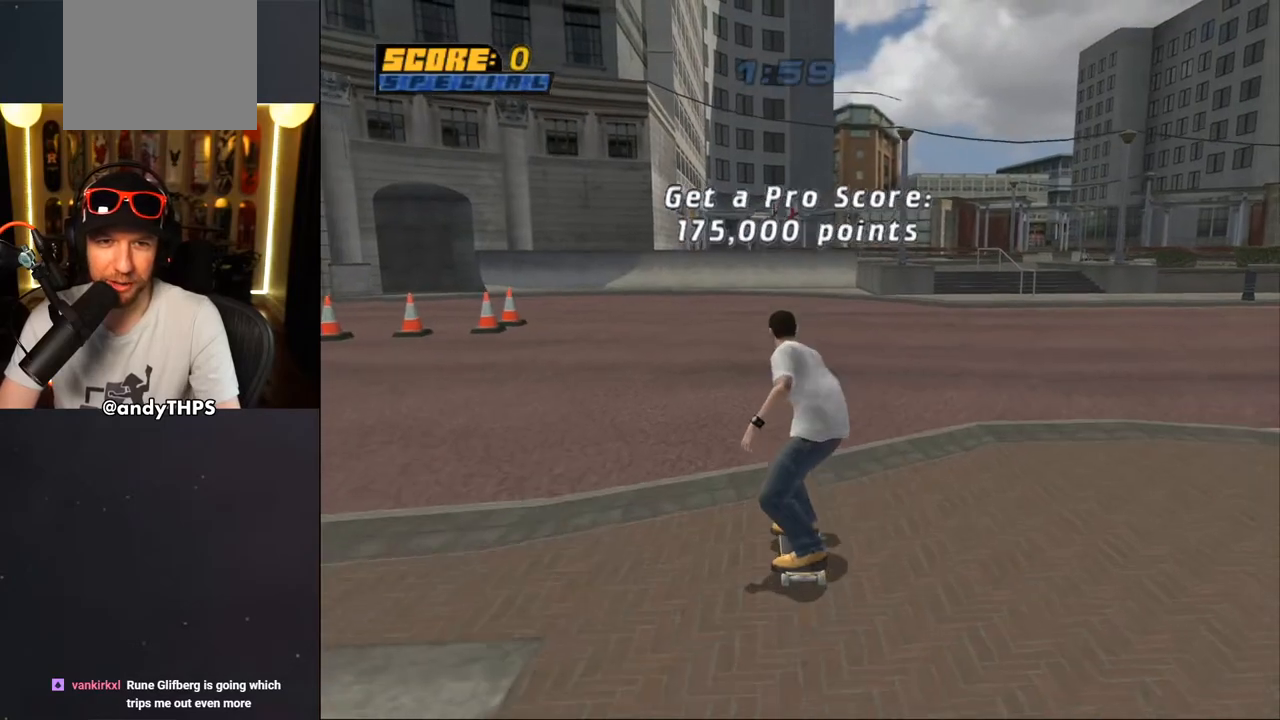
{"buttons": ["CROSS"], "left_stick": "center", "right_stick": "center", "events": [[100, "DPAD_RIGHT", "down"], [150, "DPAD_DOWN", "down"], [450, "DPAD_DOWN", "up"], [500, "DPAD_RIGHT", "up"]]}
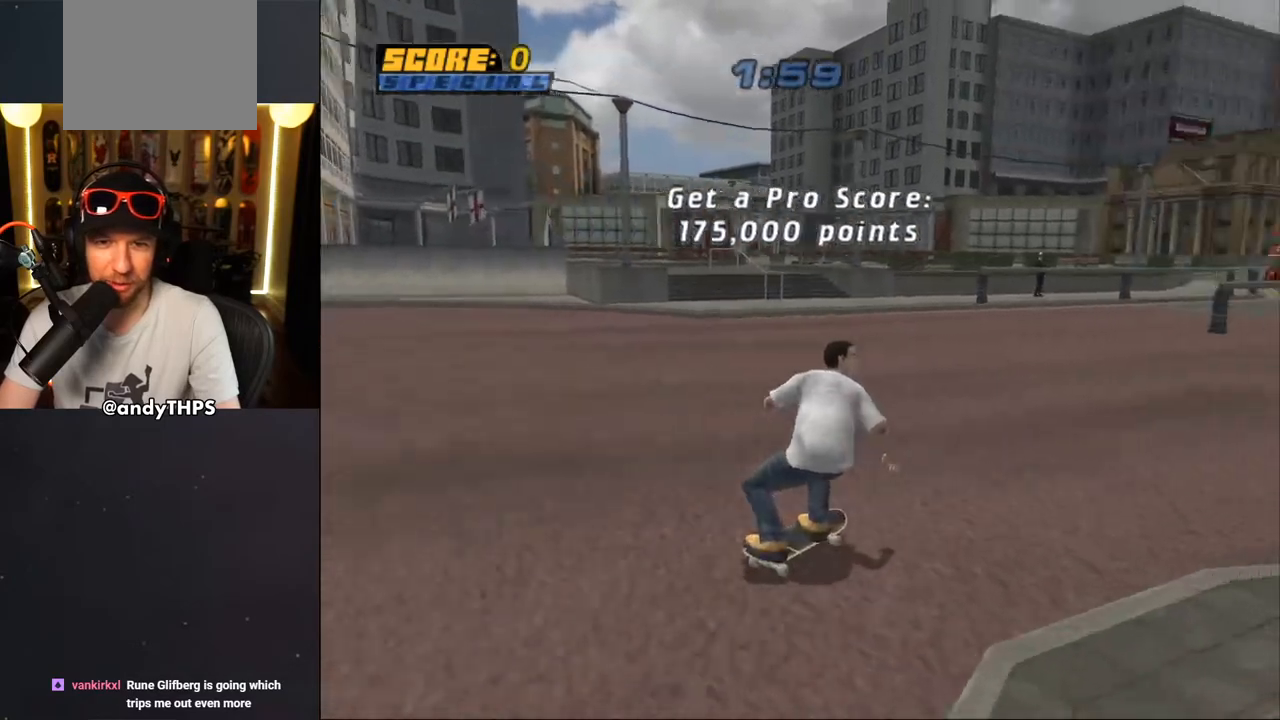
{"buttons": ["CROSS"], "left_stick": "center", "right_stick": "center", "events": [[83, "DPAD_UP", "down"], [167, "DPAD_UP", "up"], [217, "CROSS", "up"], [217, "DPAD_UP", "down"], [300, "DPAD_UP", "up"], [317, "CROSS", "down"], [367, "DPAD_UP", "down"], [400, "DPAD_UP", "up"]]}